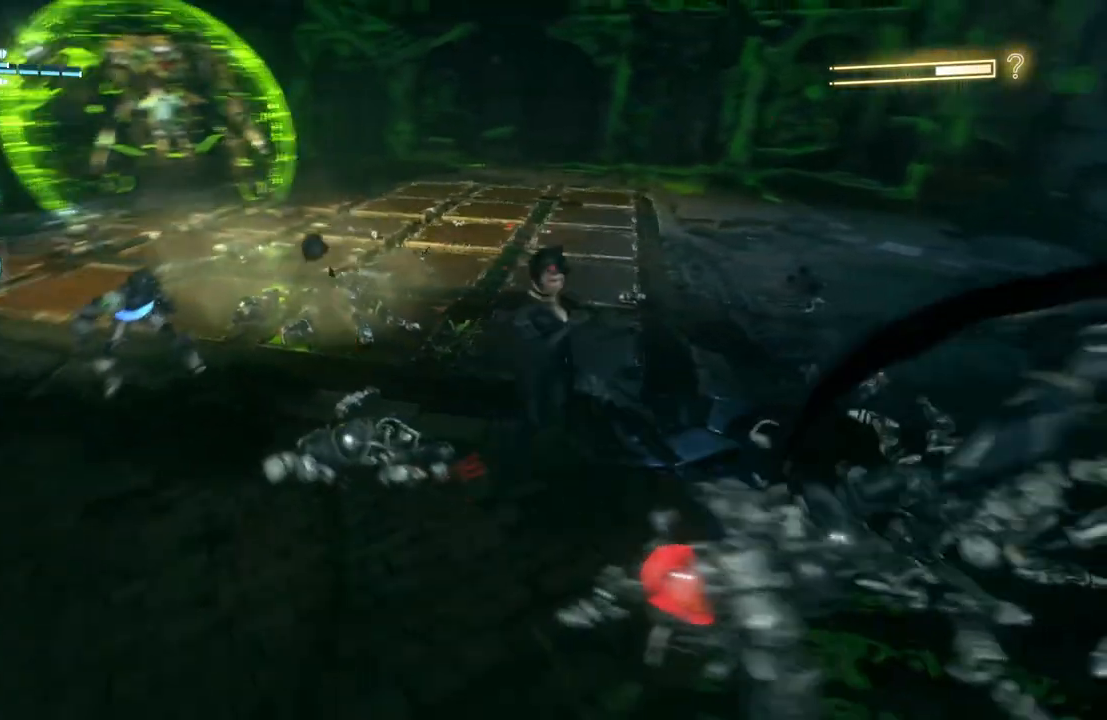
Gameplay with a controller (Xbox layout); each line is a JSON object with the inputs held at the frame after it. "events" lists button and stick changes between this image and that frame as [ms after this image, input, new state], when the widget could be followed in between.
{"buttons": ["L1"], "left_stick": "down-right", "right_stick": "center", "events": [[33, "left_stick", "down-right"], [400, "L1", "down"]]}
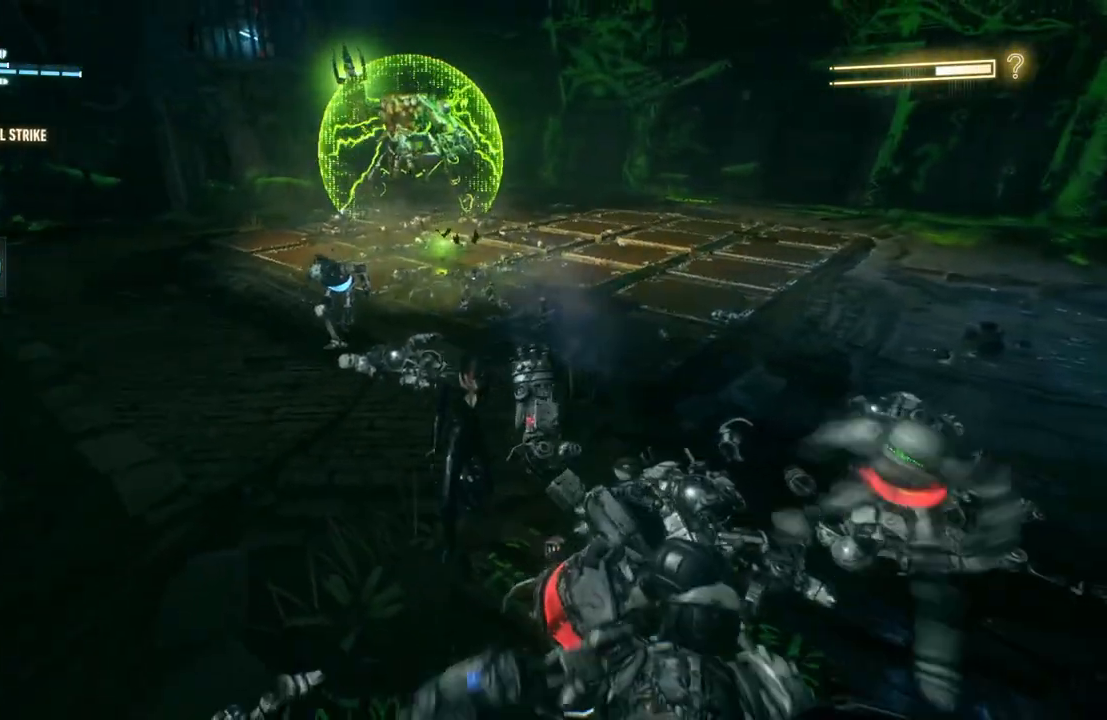
{"buttons": [], "left_stick": "up", "right_stick": "center", "events": [[83, "L1", "up"], [217, "left_stick", "up-left"], [500, "left_stick", "up"]]}
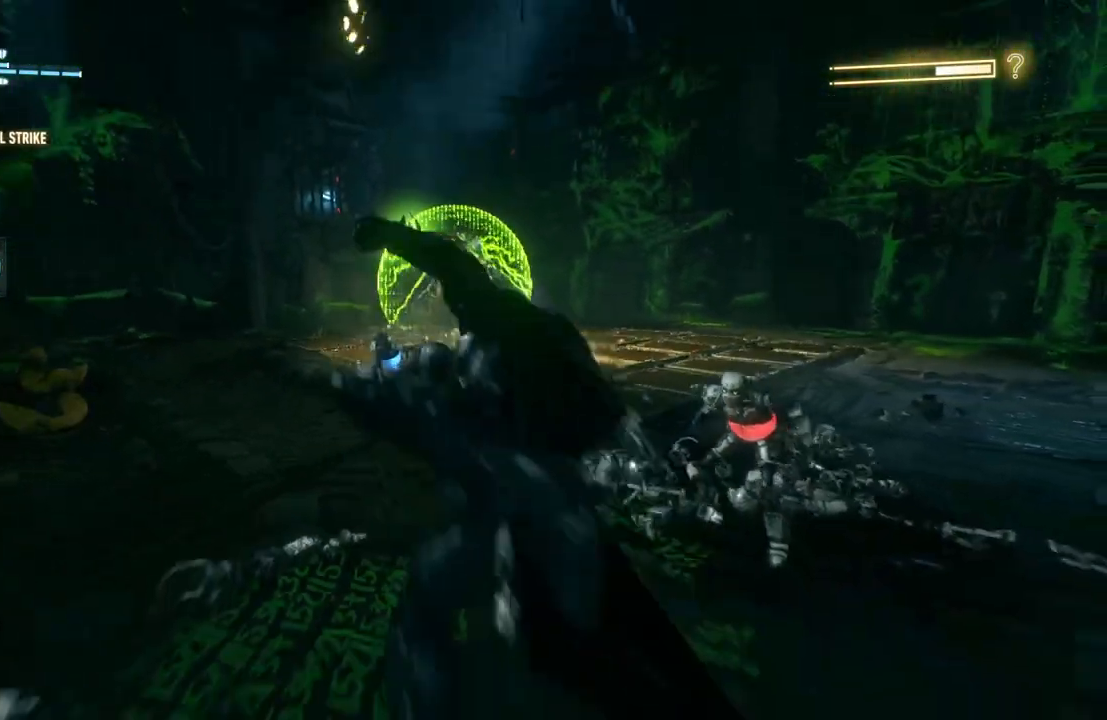
{"buttons": [], "left_stick": "up", "right_stick": "center", "events": []}
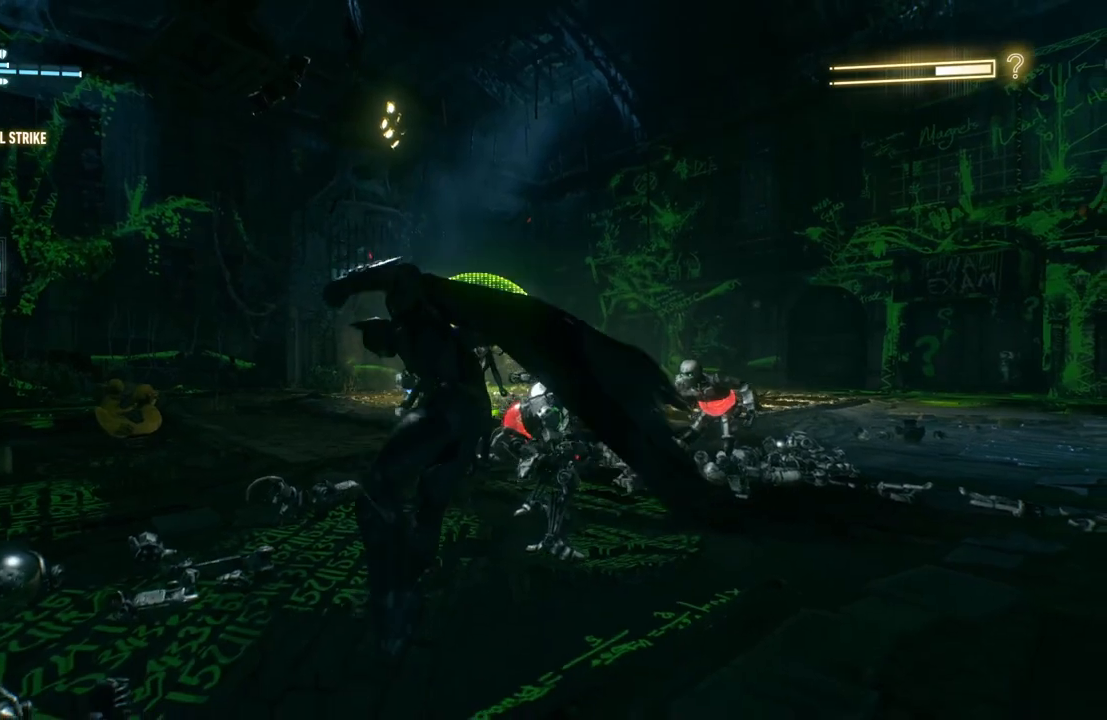
{"buttons": [], "left_stick": "up-left", "right_stick": "center", "events": [[300, "left_stick", "up-left"]]}
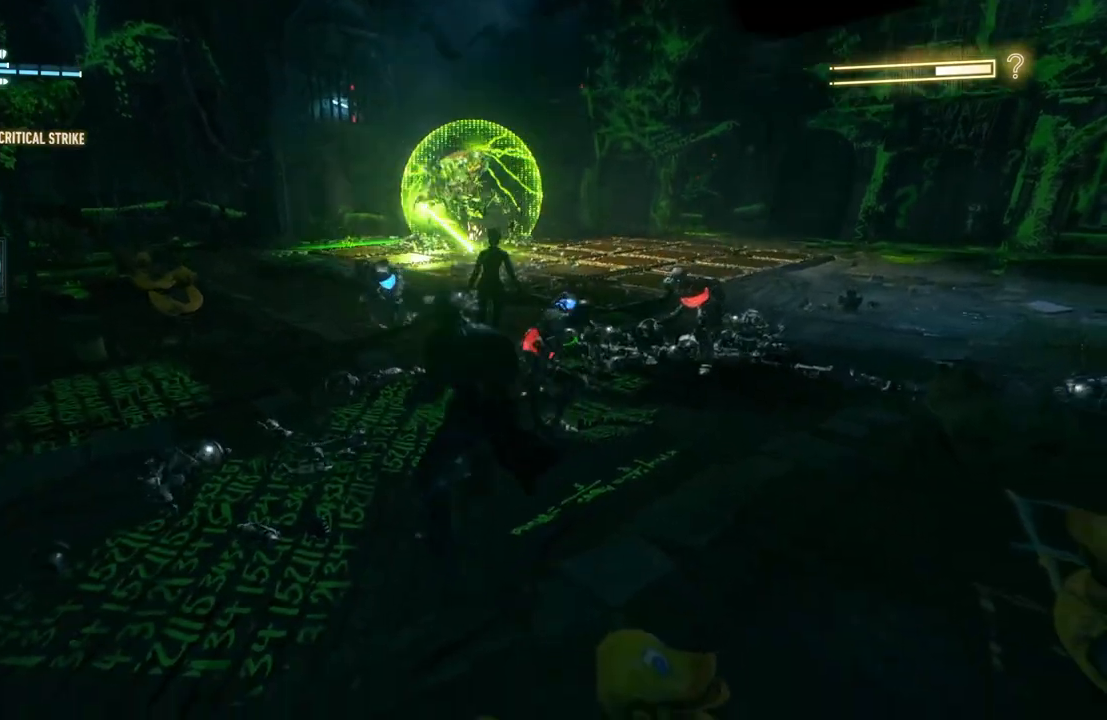
{"buttons": [], "left_stick": "up-left", "right_stick": "center", "events": [[33, "A", "down"], [150, "A", "up"], [267, "A", "down"], [383, "A", "up"]]}
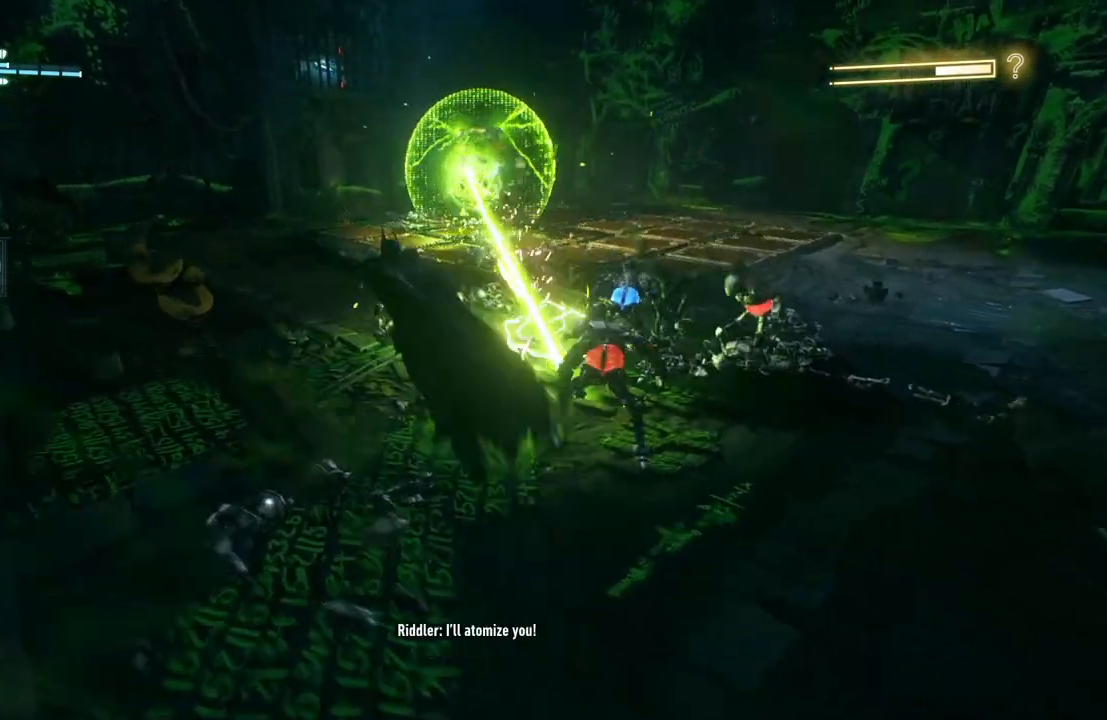
{"buttons": ["X"], "left_stick": "right", "right_stick": "center", "events": [[117, "left_stick", "up"], [283, "left_stick", "up-right"], [417, "left_stick", "right"], [483, "X", "down"]]}
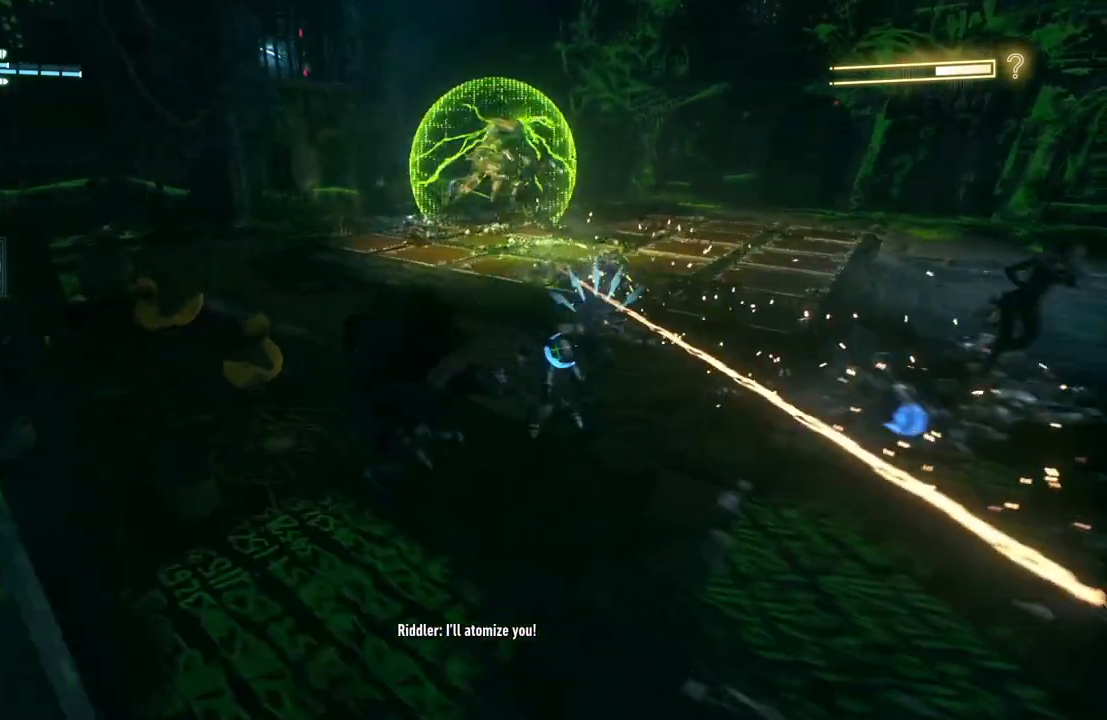
{"buttons": [], "left_stick": "right", "right_stick": "center", "events": [[117, "X", "up"], [200, "X", "down"], [317, "X", "up"], [383, "X", "down"], [500, "X", "up"]]}
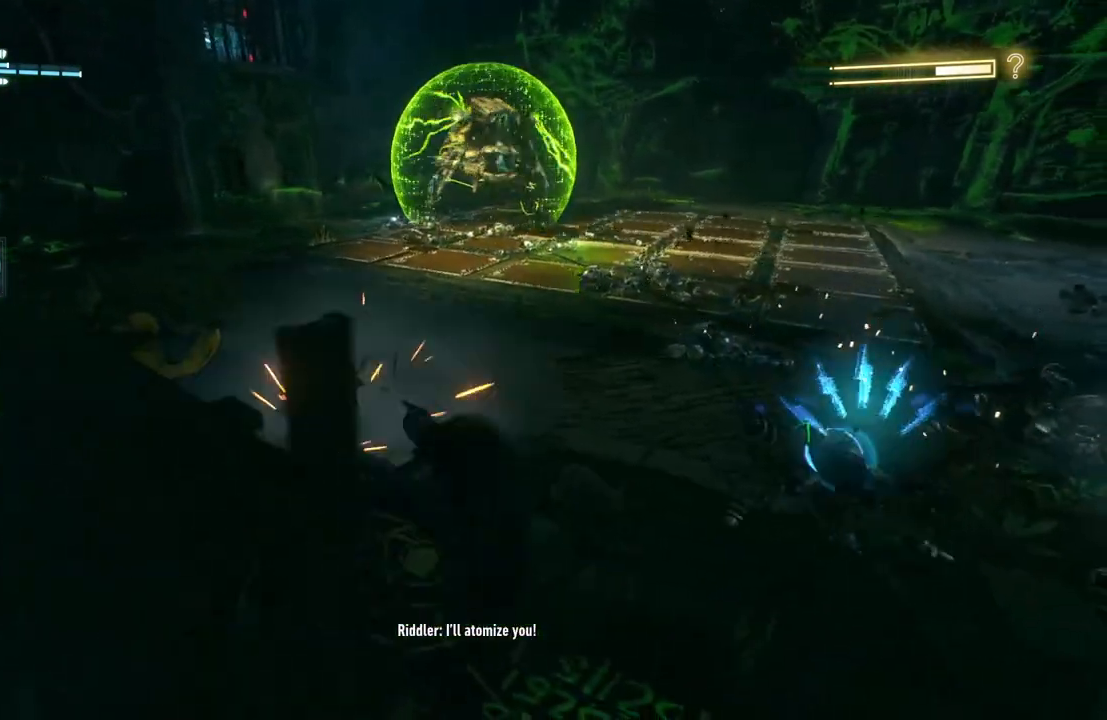
{"buttons": ["X"], "left_stick": "right", "right_stick": "center", "events": [[67, "X", "down"], [183, "X", "up"], [267, "X", "down"], [367, "X", "up"], [433, "X", "down"]]}
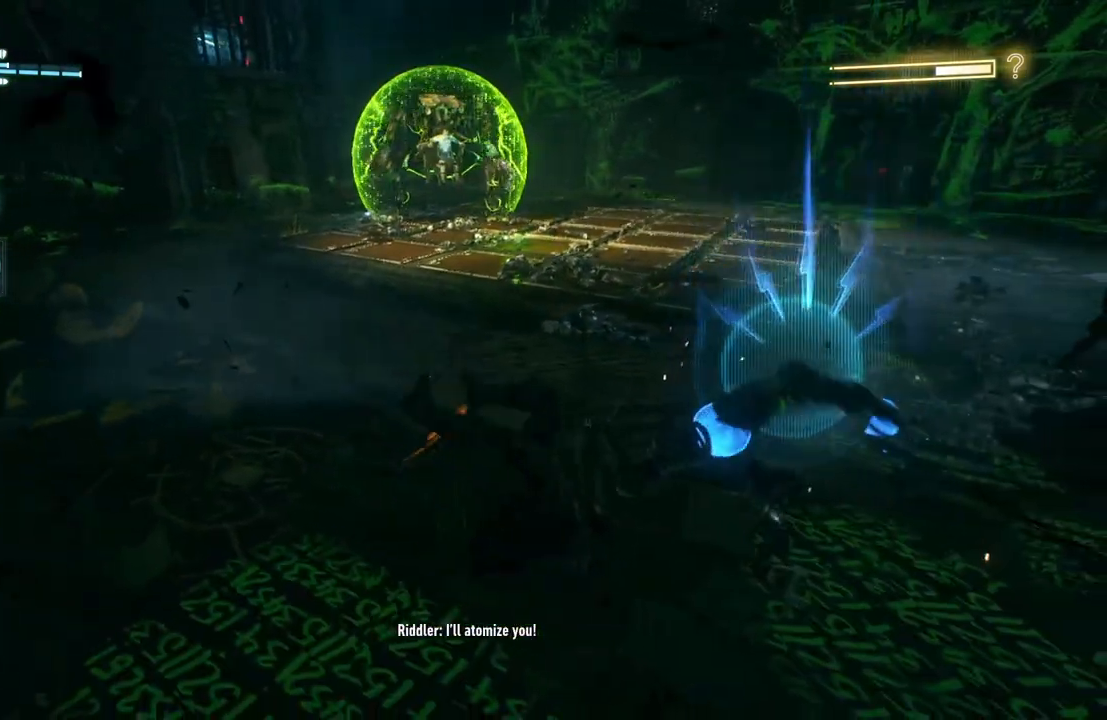
{"buttons": [], "left_stick": "right", "right_stick": "center", "events": [[50, "X", "up"], [117, "X", "down"], [233, "X", "up"], [317, "X", "down"], [417, "X", "up"]]}
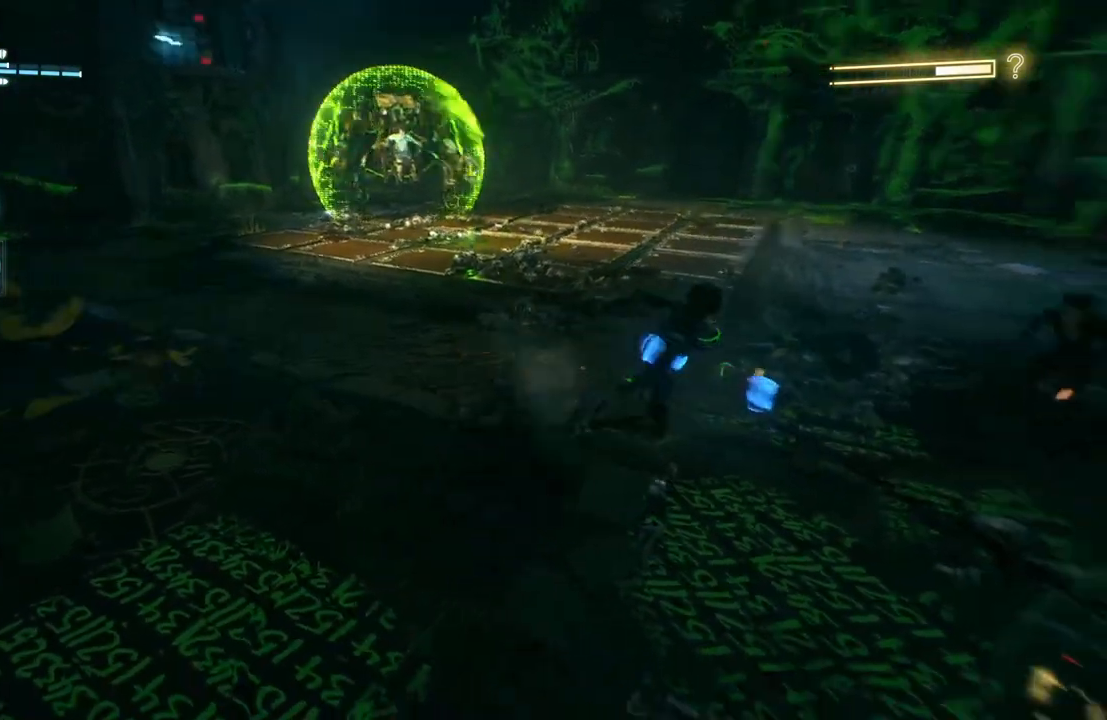
{"buttons": [], "left_stick": "up-right", "right_stick": "center", "events": [[317, "X", "down"], [350, "left_stick", "up-right"], [433, "X", "up"]]}
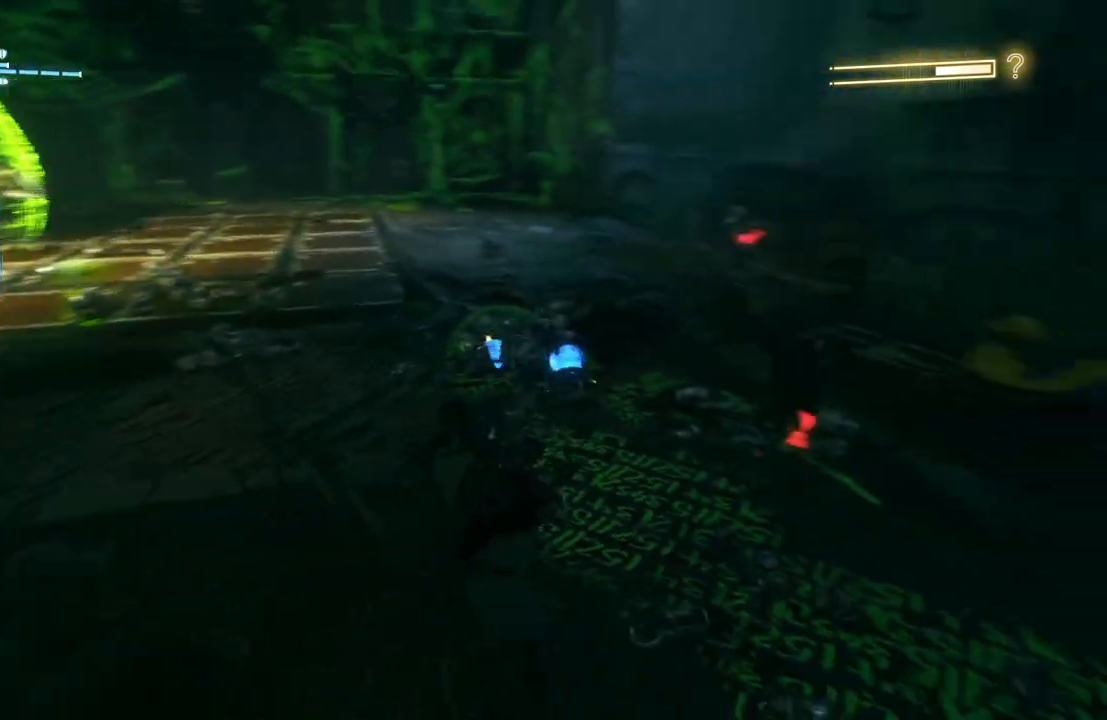
{"buttons": ["X"], "left_stick": "up", "right_stick": "center", "events": [[33, "X", "down"], [83, "left_stick", "up"], [167, "X", "up"], [250, "X", "down"], [383, "X", "up"], [500, "X", "down"]]}
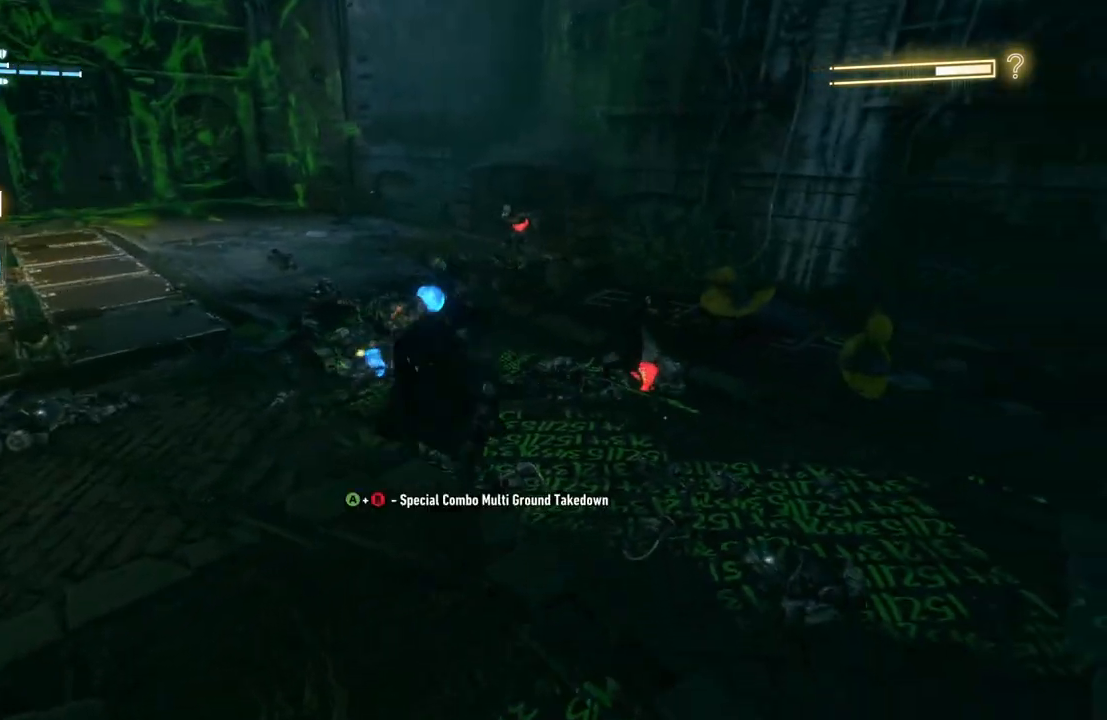
{"buttons": [], "left_stick": "up-left", "right_stick": "center", "events": [[67, "left_stick", "up-left"], [83, "X", "up"]]}
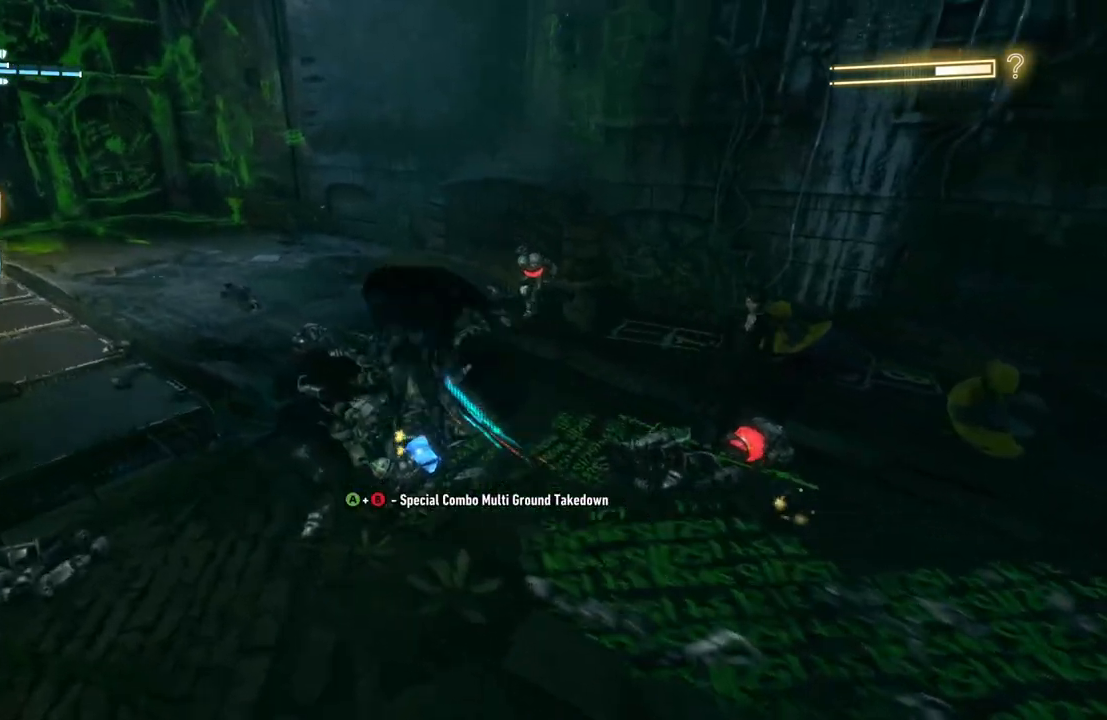
{"buttons": ["B", "Y"], "left_stick": "down", "right_stick": "center", "events": [[367, "B", "down"], [367, "Y", "down"], [383, "left_stick", "center"], [433, "left_stick", "down"]]}
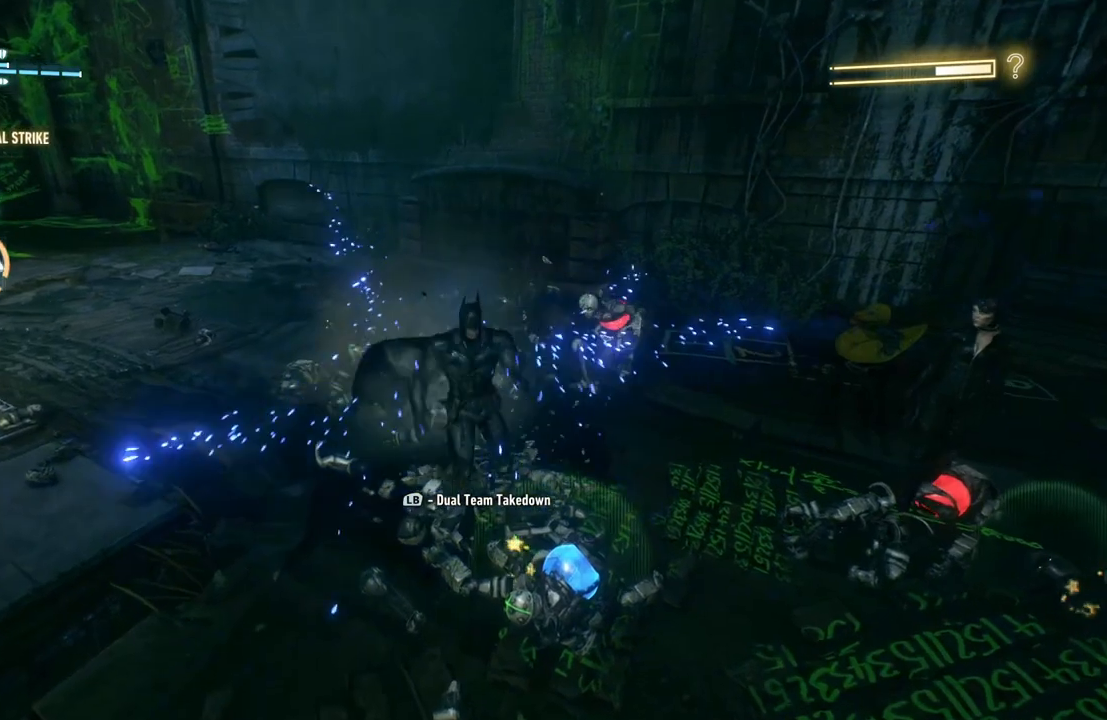
{"buttons": ["B", "Y"], "left_stick": "center", "right_stick": "center", "events": [[100, "B", "up"], [100, "Y", "up"], [267, "left_stick", "center"], [483, "B", "down"], [483, "Y", "down"]]}
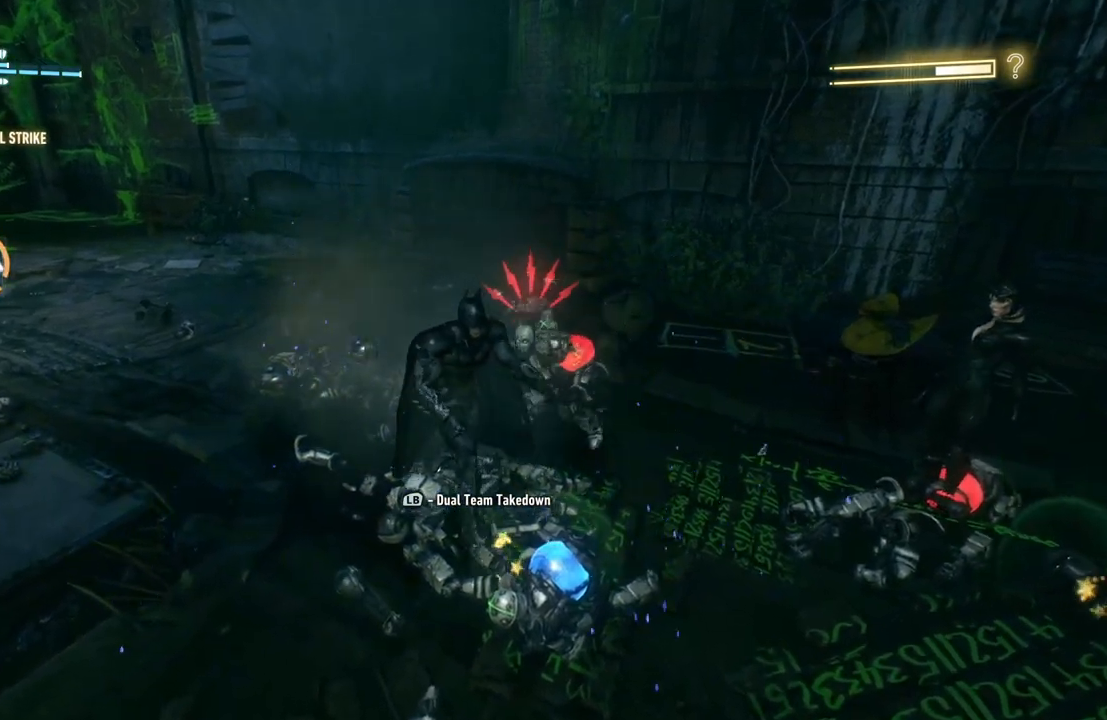
{"buttons": [], "left_stick": "down", "right_stick": "center", "events": [[200, "B", "up"], [217, "Y", "up"], [250, "left_stick", "down-right"], [333, "left_stick", "down"], [350, "Y", "down"], [383, "B", "down"], [450, "B", "up"], [483, "Y", "up"]]}
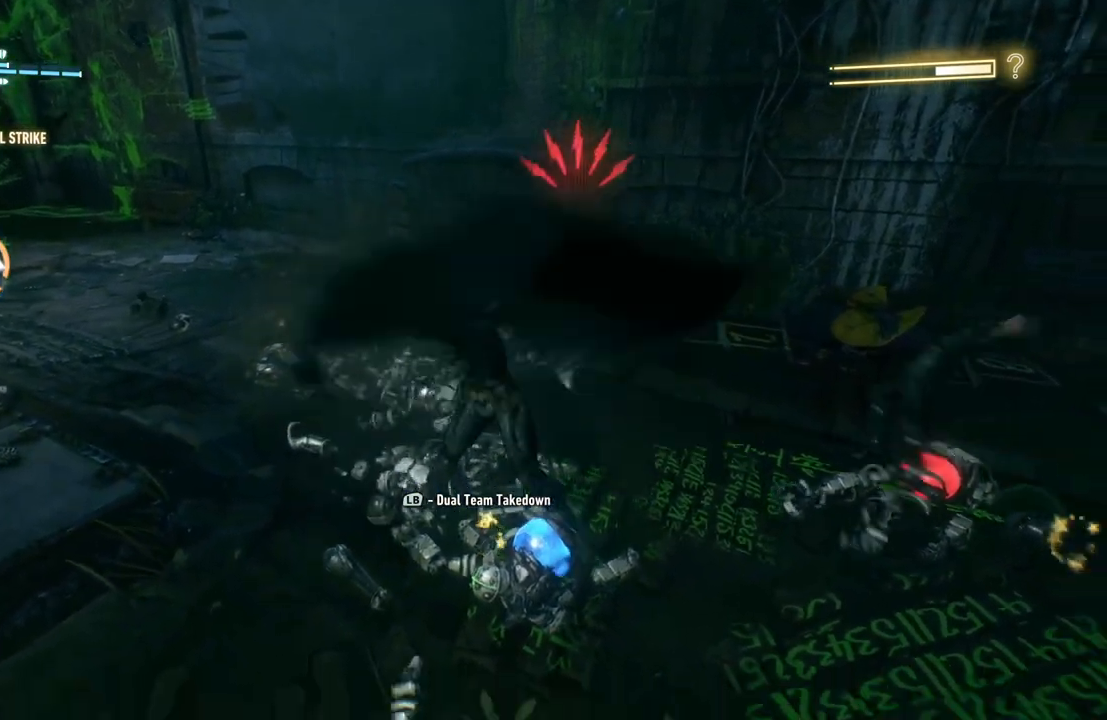
{"buttons": [], "left_stick": "down-right", "right_stick": "center", "events": [[250, "L1", "down"], [283, "left_stick", "down-right"], [467, "L1", "up"]]}
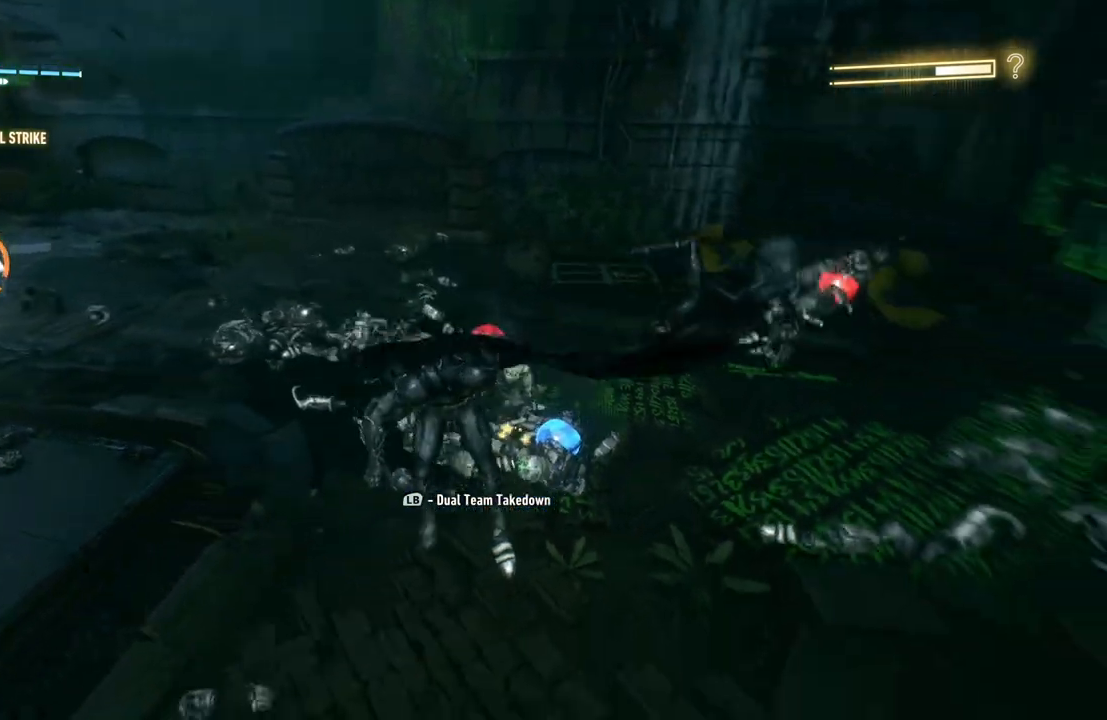
{"buttons": [], "left_stick": "up", "right_stick": "center", "events": [[67, "left_stick", "up-right"], [117, "left_stick", "up"], [217, "L1", "down"], [433, "L1", "up"]]}
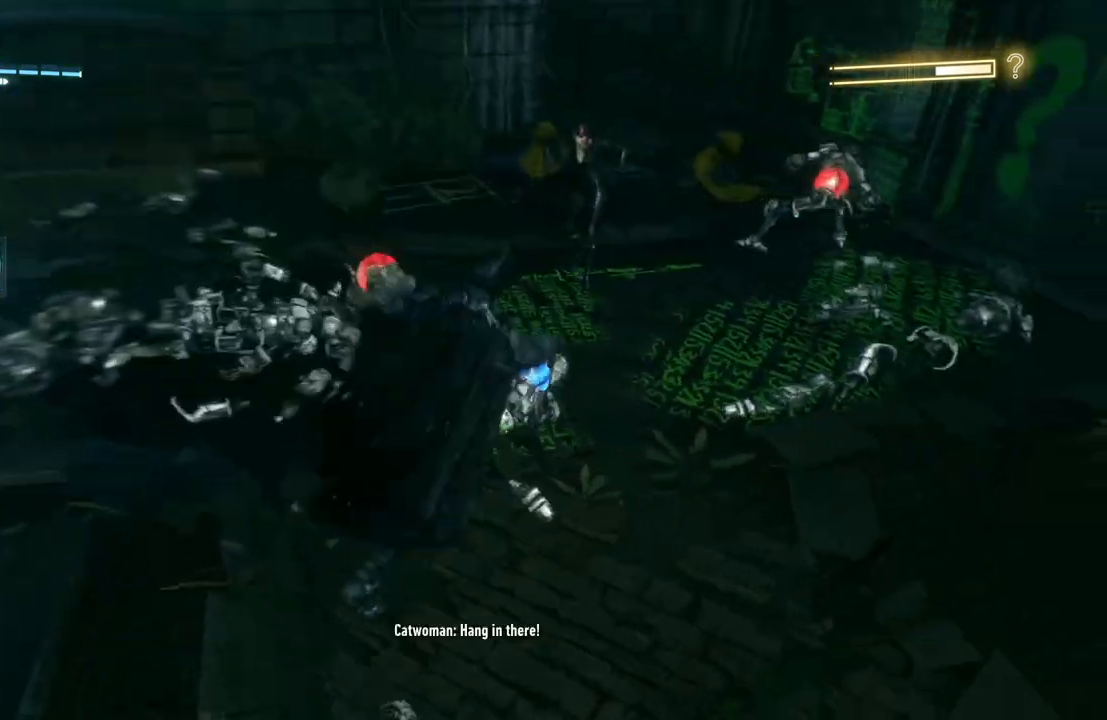
{"buttons": [], "left_stick": "center", "right_stick": "center", "events": [[217, "left_stick", "center"]]}
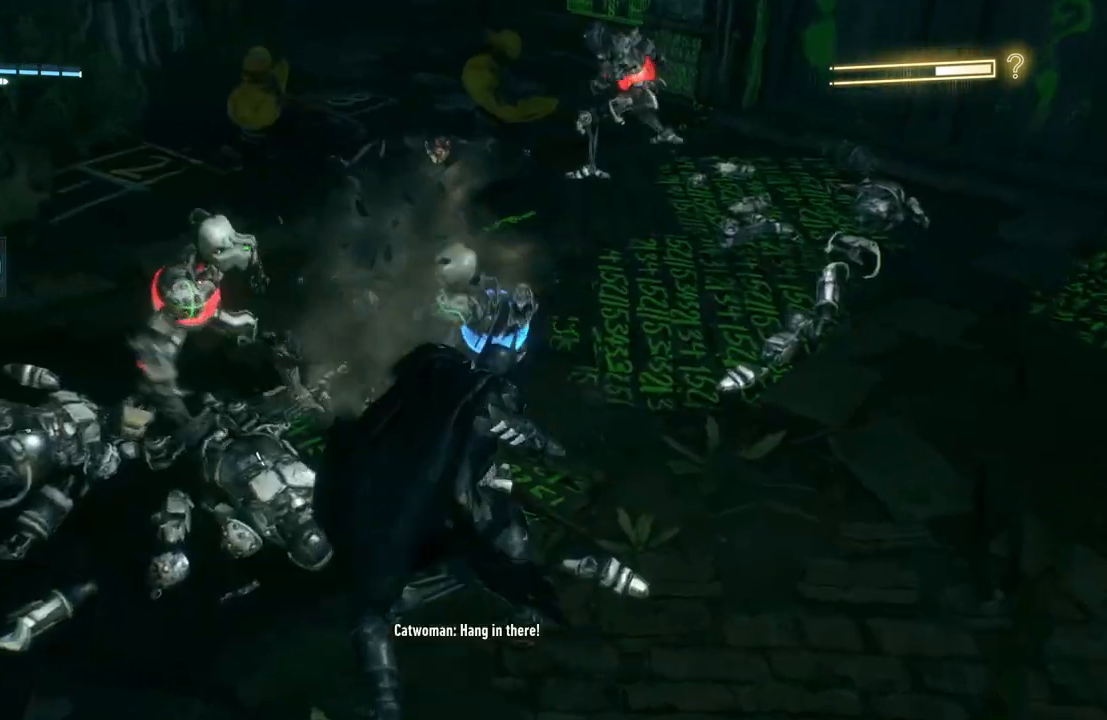
{"buttons": [], "left_stick": "center", "right_stick": "center", "events": []}
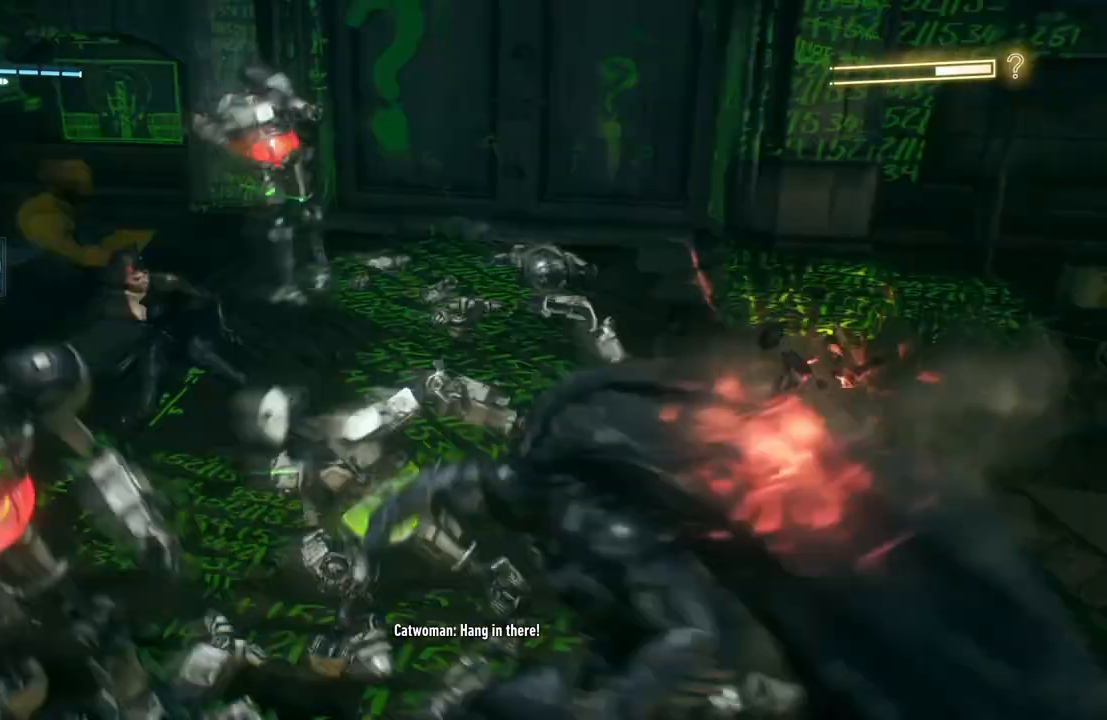
{"buttons": [], "left_stick": "center", "right_stick": "center", "events": []}
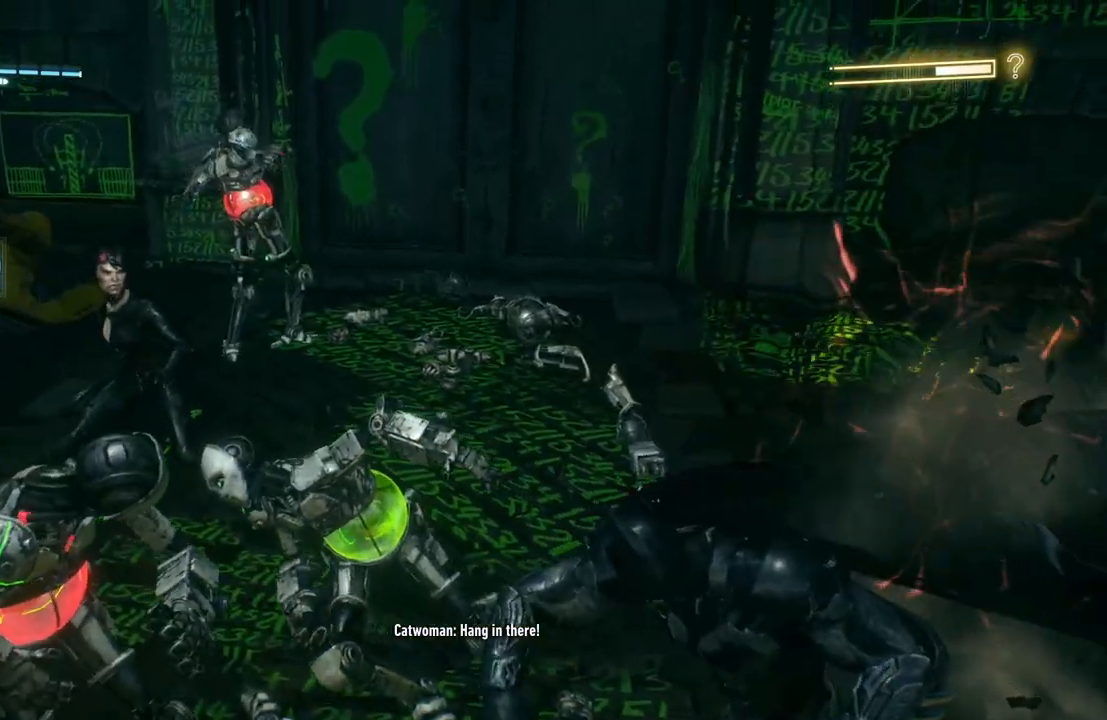
{"buttons": [], "left_stick": "down", "right_stick": "center", "events": [[150, "left_stick", "down"]]}
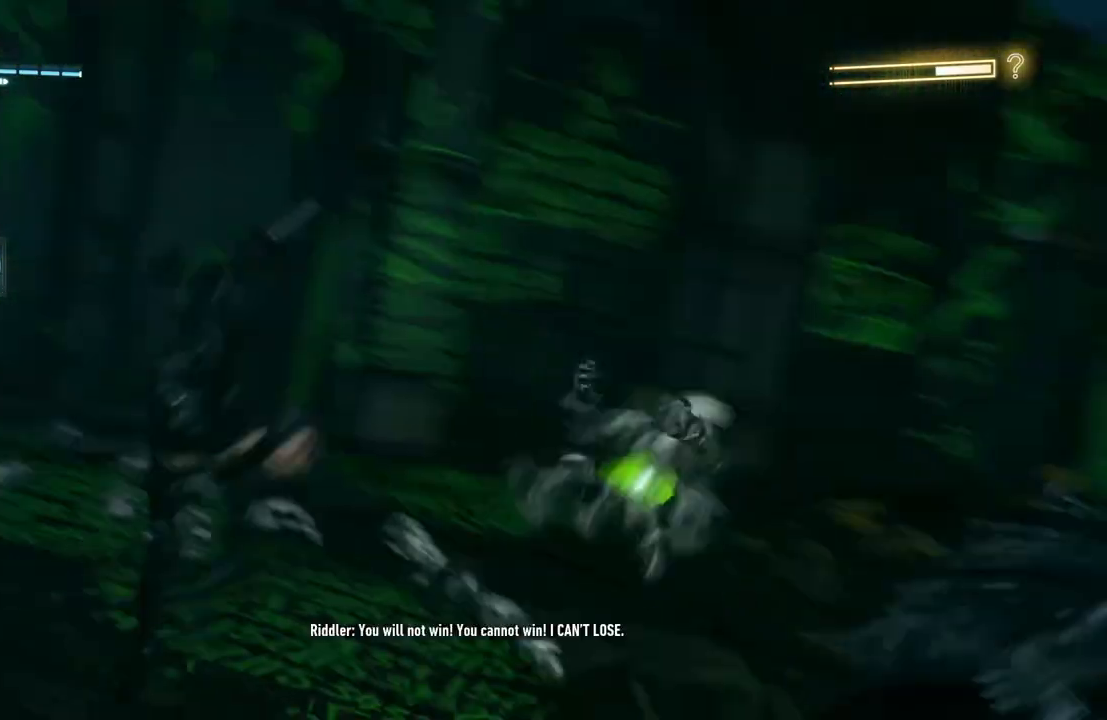
{"buttons": ["X"], "left_stick": "down", "right_stick": "center", "events": [[500, "X", "down"]]}
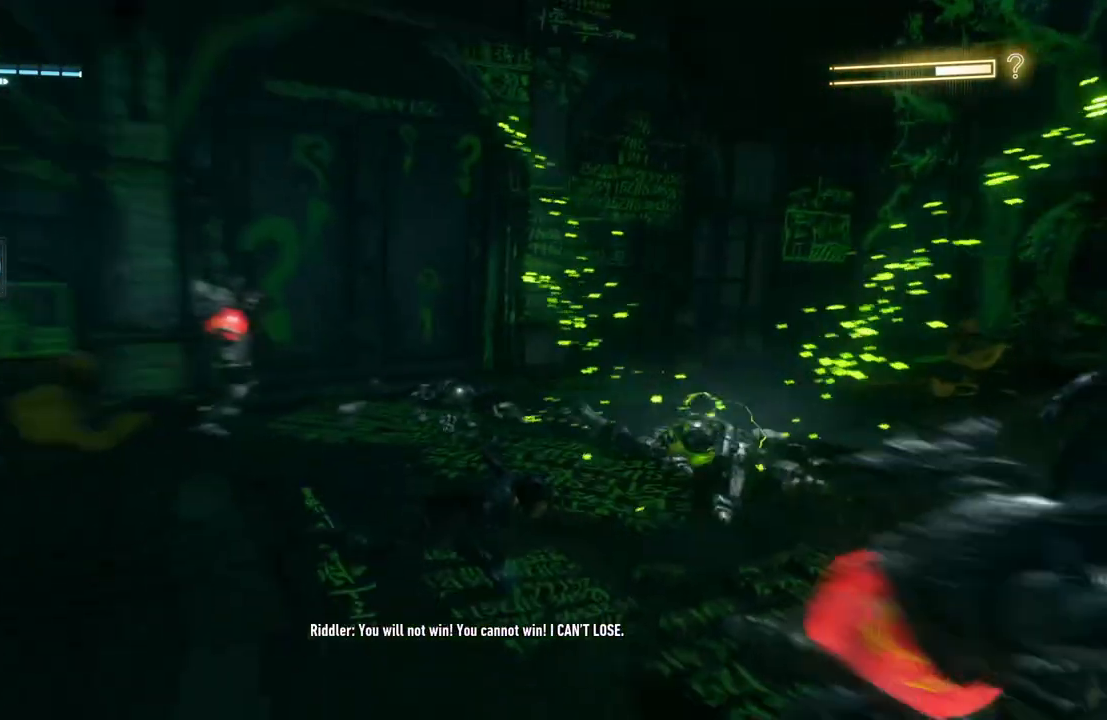
{"buttons": [], "left_stick": "down", "right_stick": "center", "events": [[50, "left_stick", "up"], [117, "X", "up"], [167, "left_stick", "right"], [200, "X", "down"], [300, "left_stick", "down"], [317, "X", "up"], [383, "X", "down"], [500, "X", "up"]]}
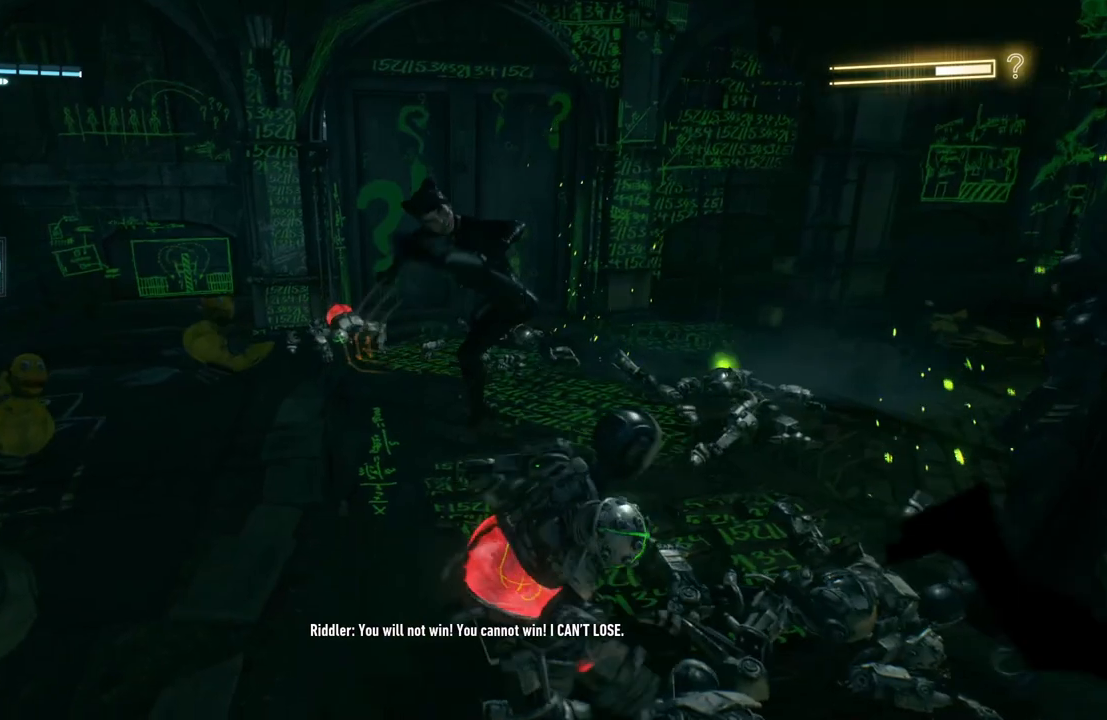
{"buttons": ["X"], "left_stick": "down", "right_stick": "center", "events": [[83, "X", "down"], [167, "X", "up"], [250, "X", "down"], [367, "X", "up"], [433, "X", "down"]]}
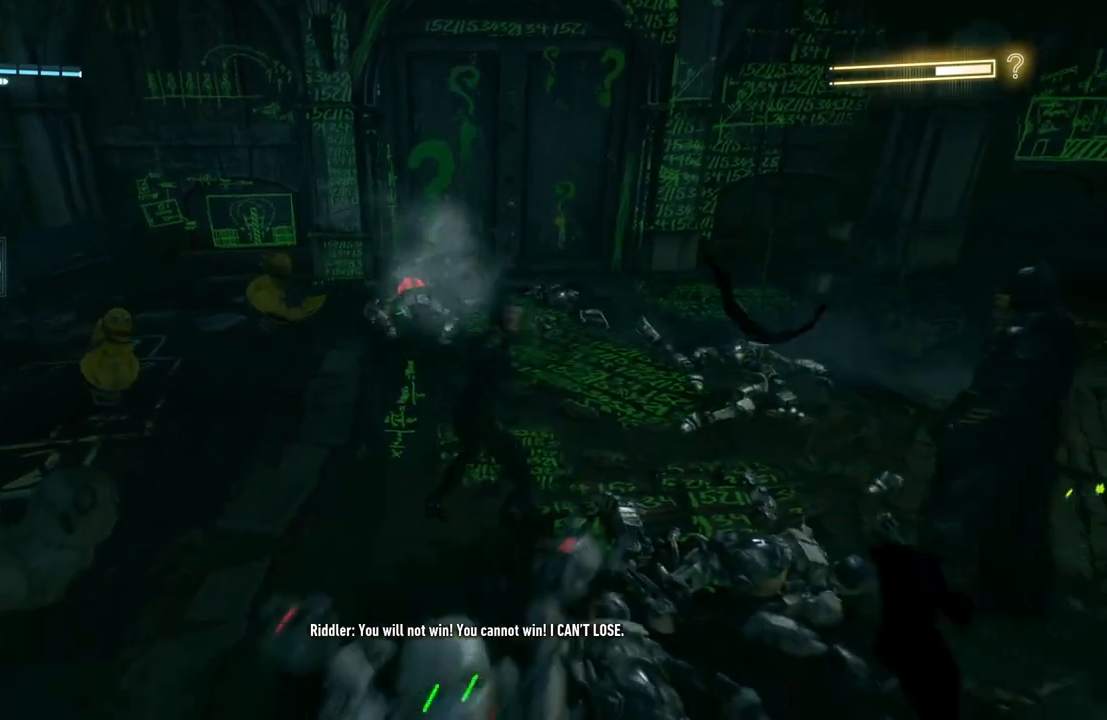
{"buttons": ["X"], "left_stick": "down", "right_stick": "center", "events": [[50, "X", "up"], [117, "left_stick", "center"], [133, "X", "down"], [200, "left_stick", "down"], [233, "X", "up"], [317, "X", "down"], [450, "X", "up"], [500, "X", "down"]]}
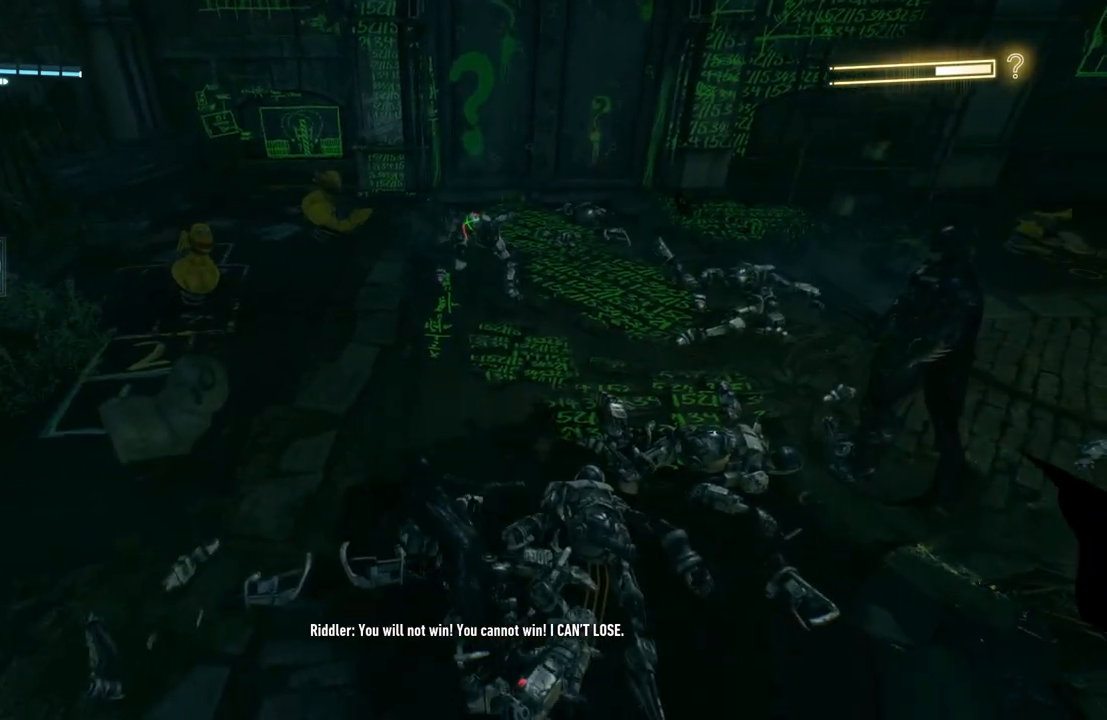
{"buttons": ["X"], "left_stick": "up", "right_stick": "center", "events": [[150, "X", "up"], [233, "X", "down"], [350, "X", "up"], [367, "left_stick", "center"], [417, "X", "down"], [417, "left_stick", "up"]]}
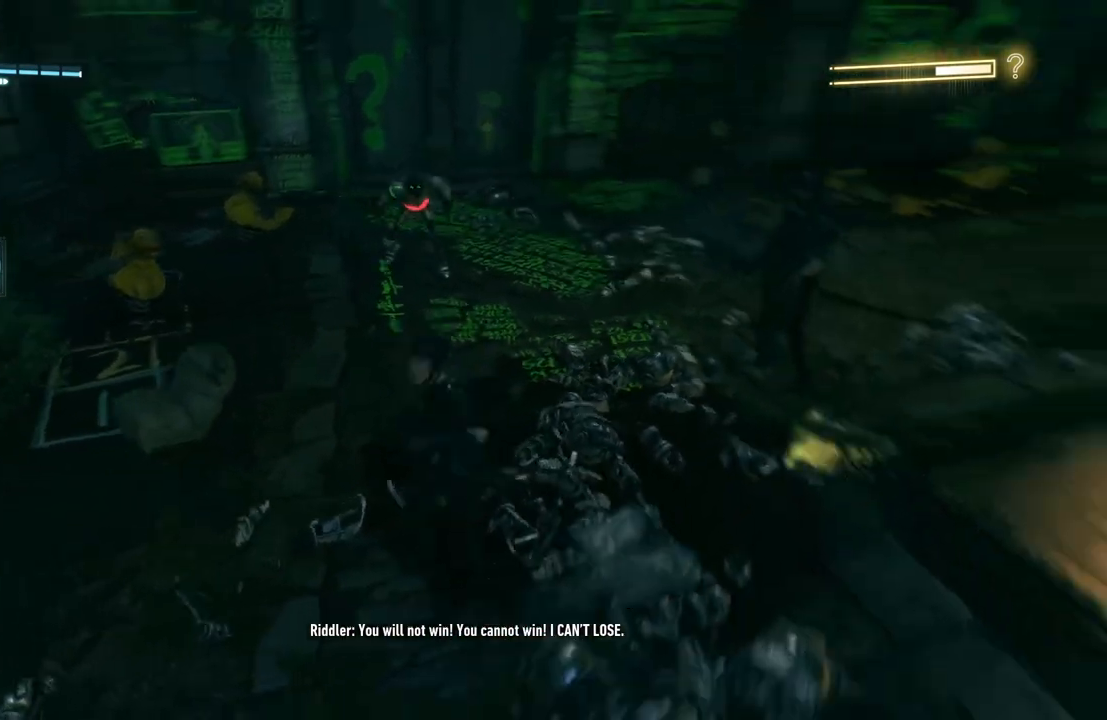
{"buttons": [], "left_stick": "up-left", "right_stick": "center", "events": [[50, "X", "up"], [500, "left_stick", "up-left"]]}
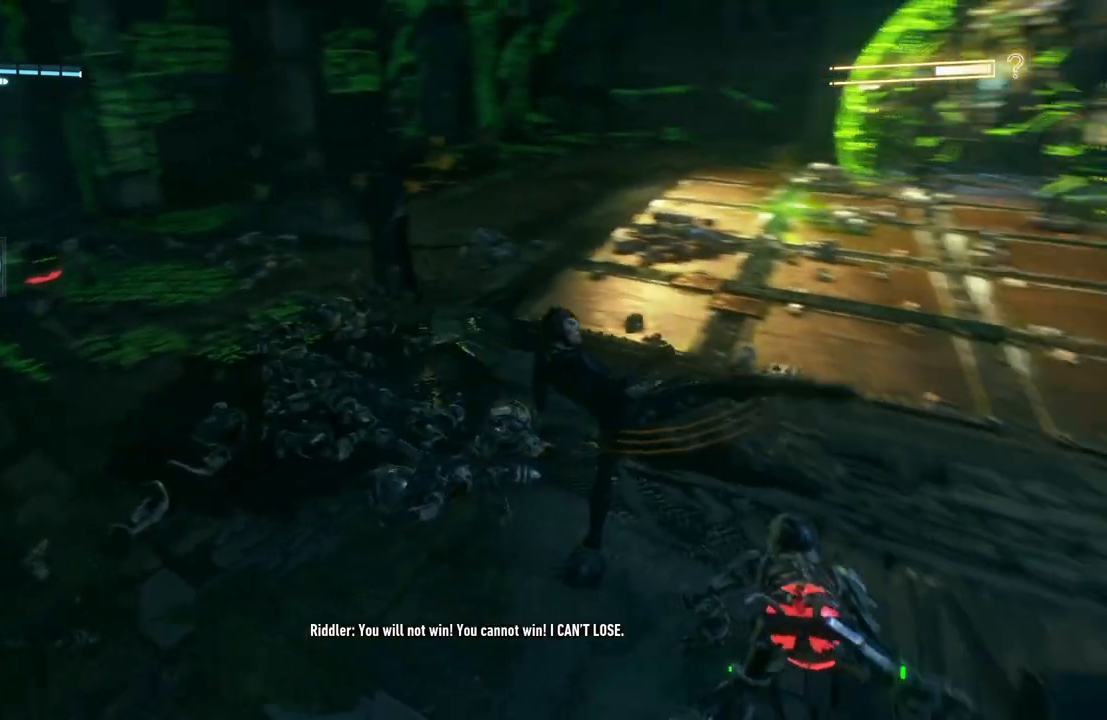
{"buttons": ["X"], "left_stick": "left", "right_stick": "center", "events": [[333, "X", "down"], [467, "left_stick", "left"]]}
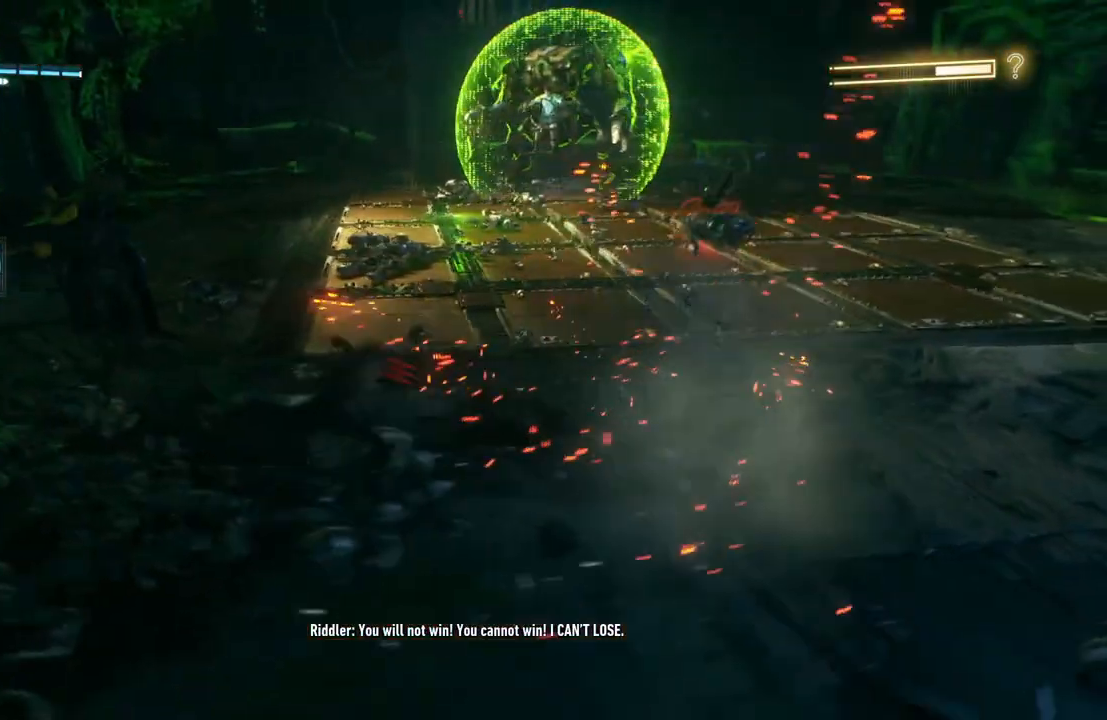
{"buttons": [], "left_stick": "left", "right_stick": "center", "events": [[33, "X", "up"]]}